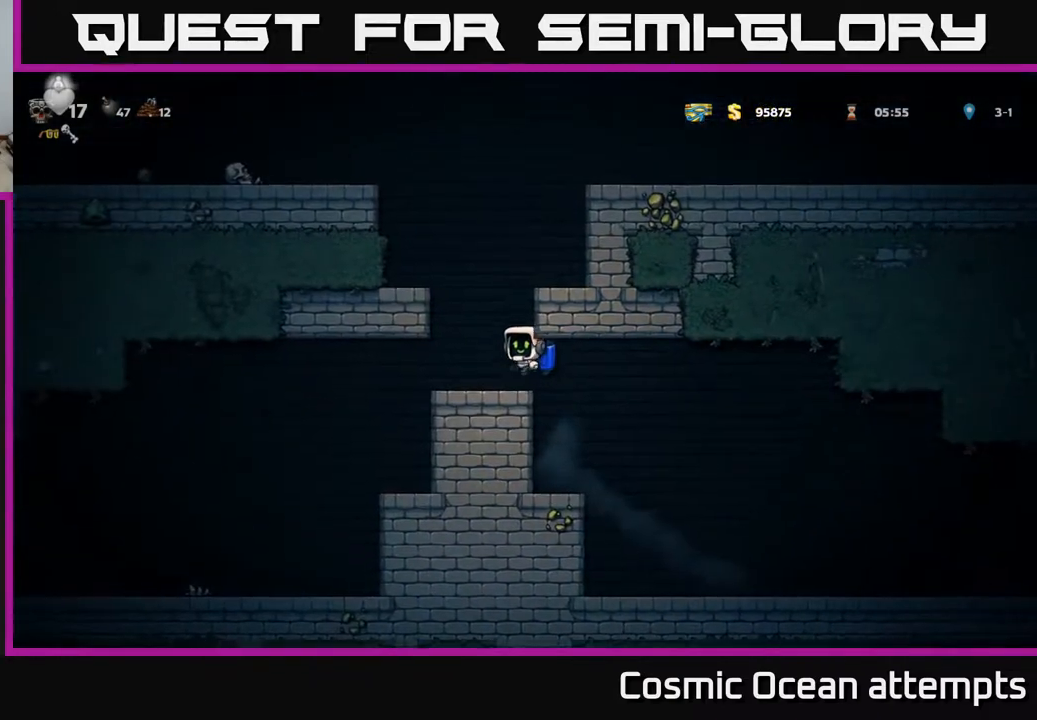
Gameplay with a controller (Xbox layout); each line is a JSON object with the inputs held at the frame after it. "events" lists button and stick changes between this image and that frame as [ms after this image, input, new state], when the widget could be followed in between.
{"buttons": ["A"], "left_stick": "center", "right_stick": "center", "events": [[17, "A", "up"], [33, "DPAD_LEFT", "down"], [83, "A", "down"], [350, "DPAD_LEFT", "up"]]}
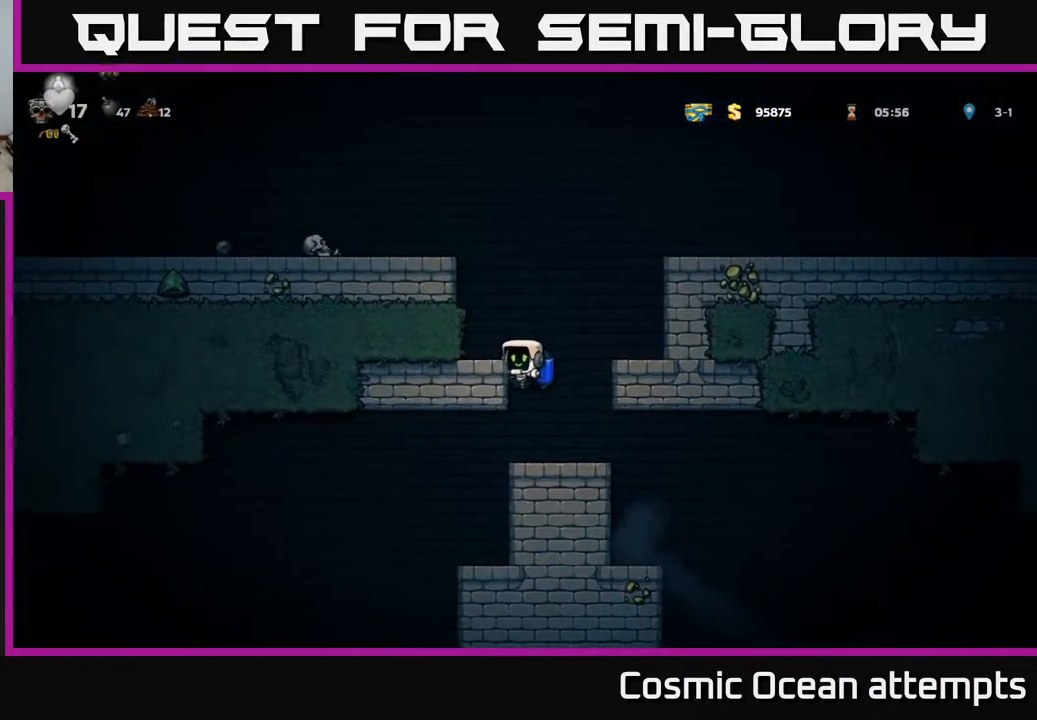
{"buttons": ["A"], "left_stick": "center", "right_stick": "center", "events": [[17, "A", "up"], [83, "A", "down"], [233, "A", "up"], [317, "A", "down"]]}
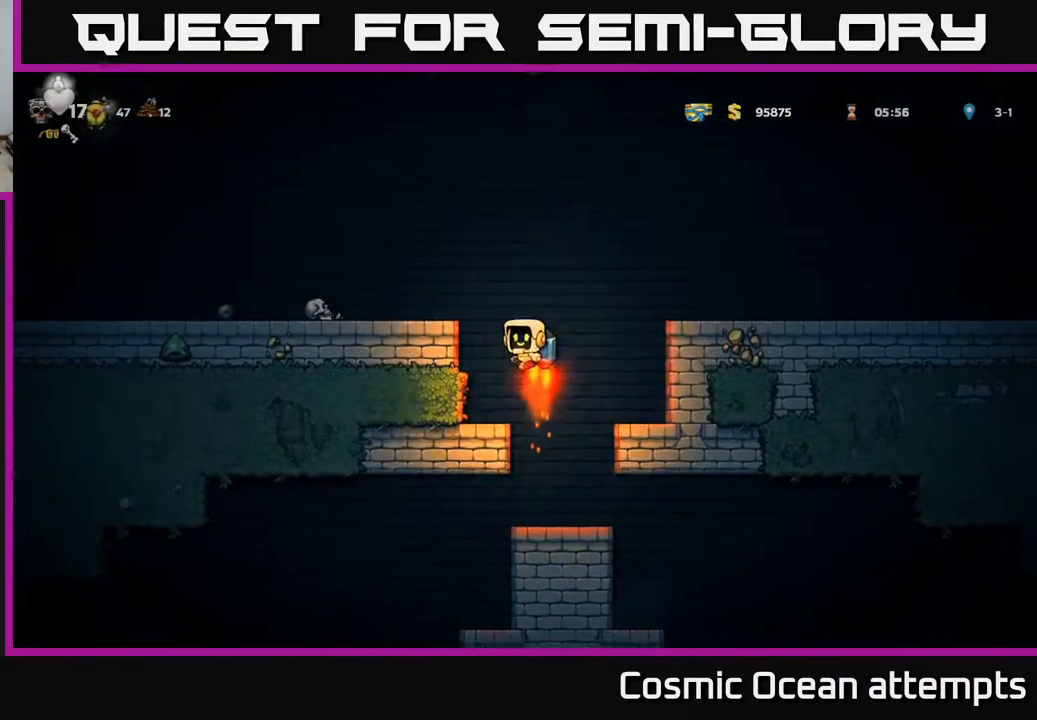
{"buttons": ["DPAD_LEFT"], "left_stick": "center", "right_stick": "center", "events": [[100, "DPAD_LEFT", "down"], [283, "A", "up"]]}
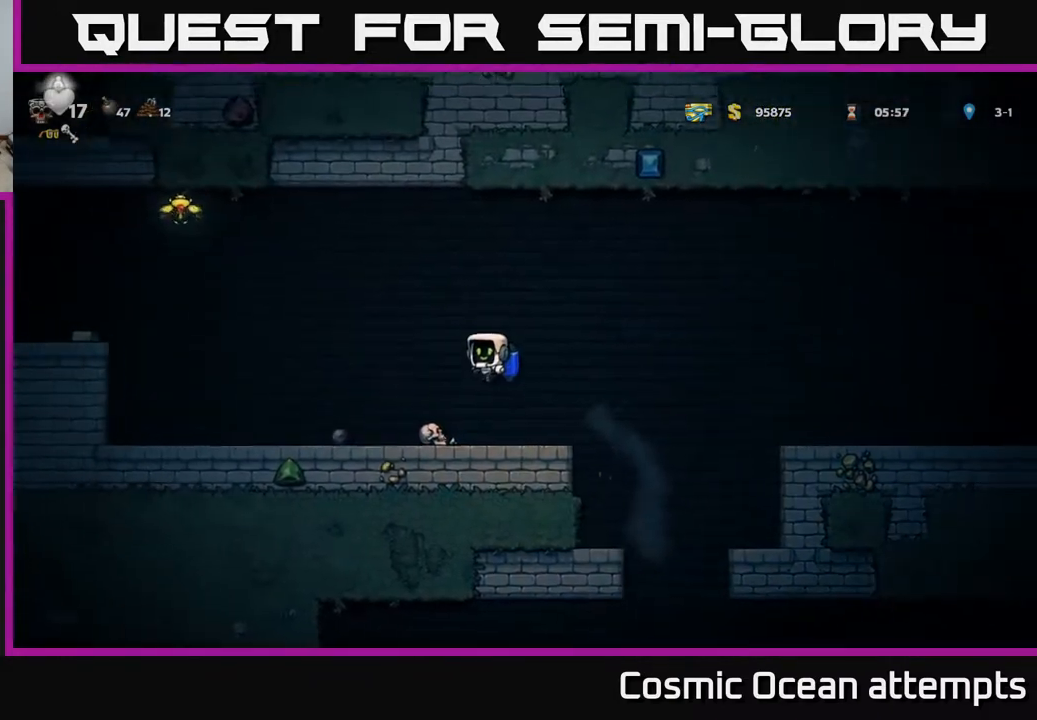
{"buttons": ["A", "DPAD_LEFT"], "left_stick": "center", "right_stick": "center", "events": [[33, "DPAD_LEFT", "up"], [317, "DPAD_LEFT", "down"], [400, "A", "down"]]}
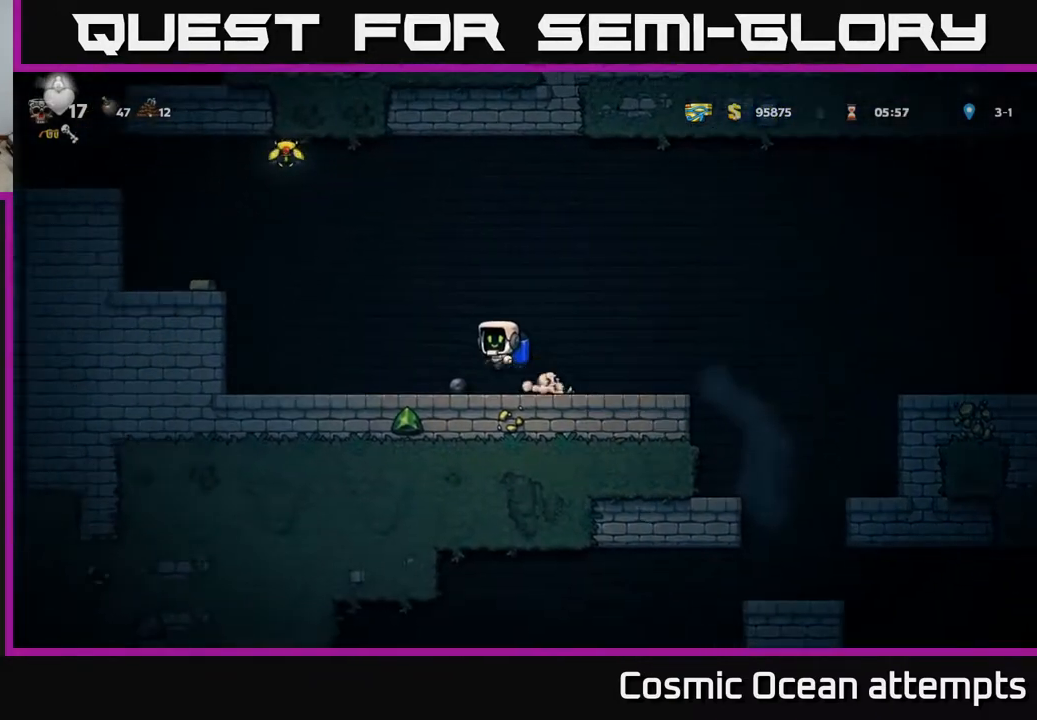
{"buttons": ["A", "DPAD_LEFT"], "left_stick": "center", "right_stick": "center", "events": [[17, "A", "up"], [83, "A", "down"], [283, "DPAD_LEFT", "up"], [433, "DPAD_LEFT", "down"]]}
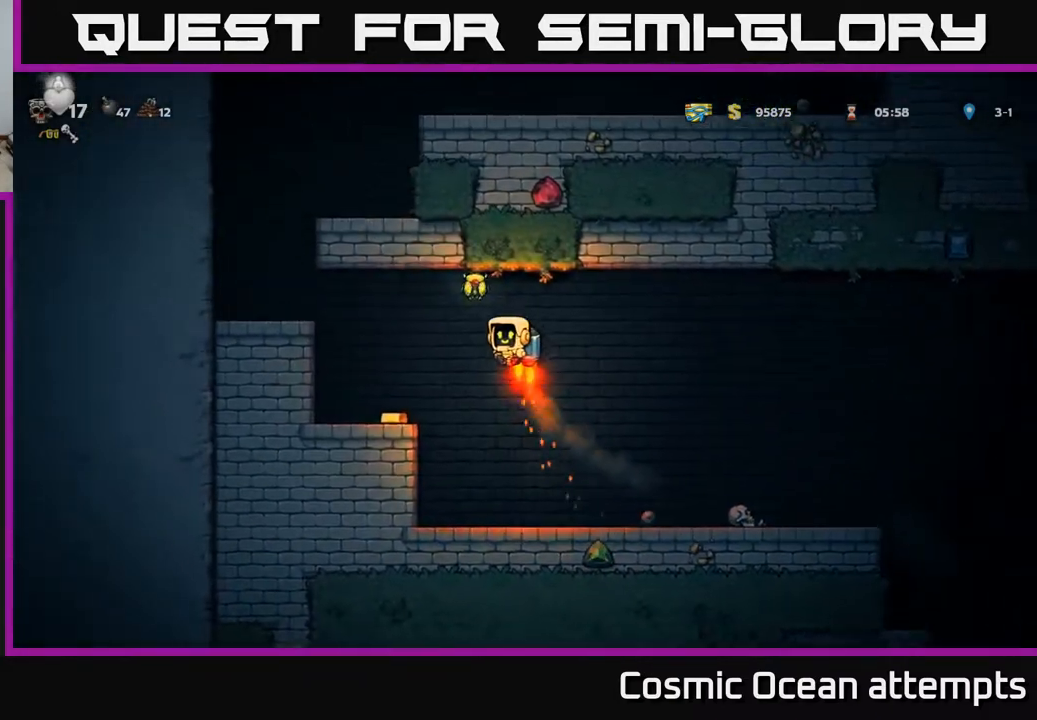
{"buttons": [], "left_stick": "center", "right_stick": "center", "events": [[67, "A", "up"], [67, "DPAD_LEFT", "up"], [300, "DPAD_LEFT", "down"], [417, "DPAD_LEFT", "up"]]}
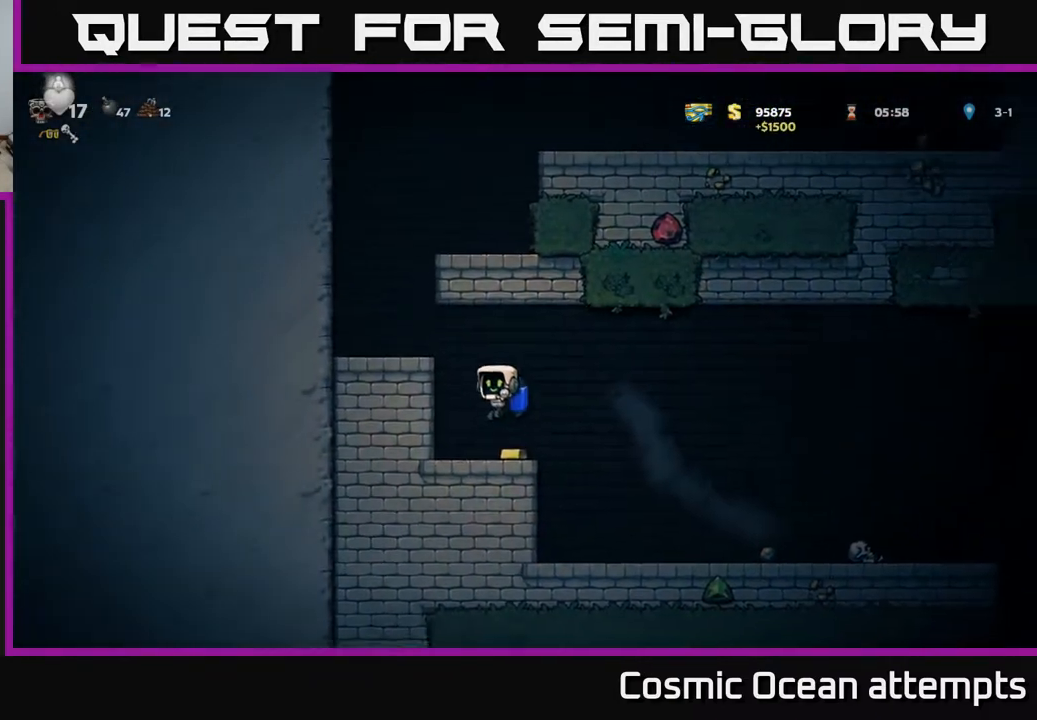
{"buttons": ["DPAD_RIGHT"], "left_stick": "center", "right_stick": "center", "events": [[33, "DPAD_RIGHT", "down"], [250, "A", "down"], [367, "A", "up"]]}
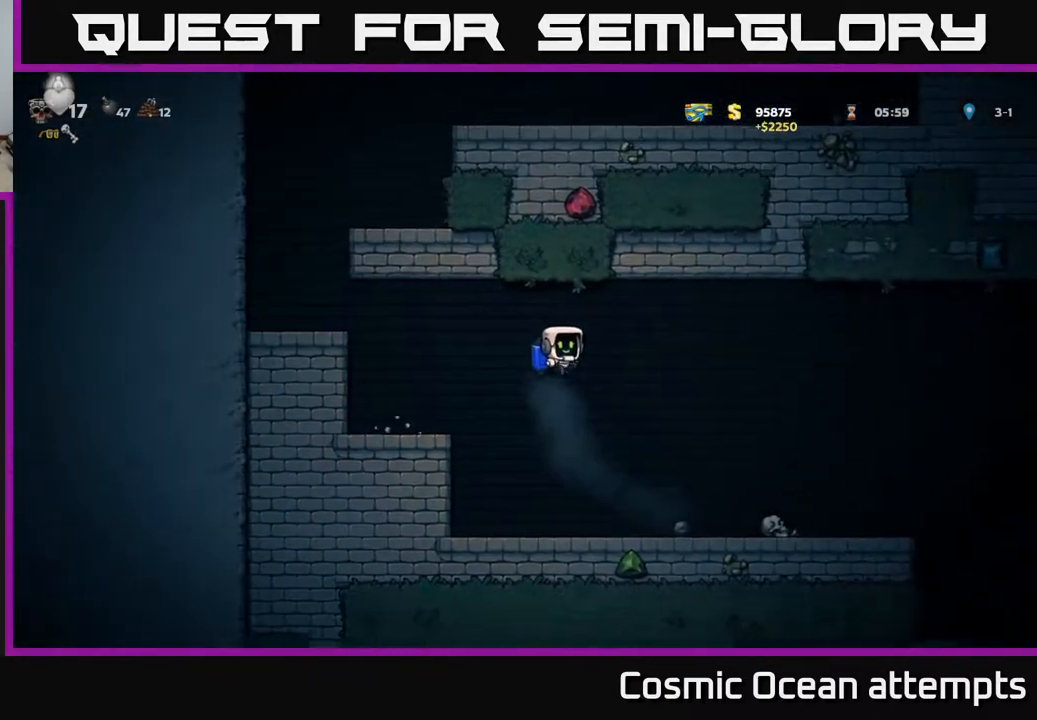
{"buttons": ["DPAD_RIGHT"], "left_stick": "center", "right_stick": "center", "events": [[200, "A", "down"], [267, "A", "up"]]}
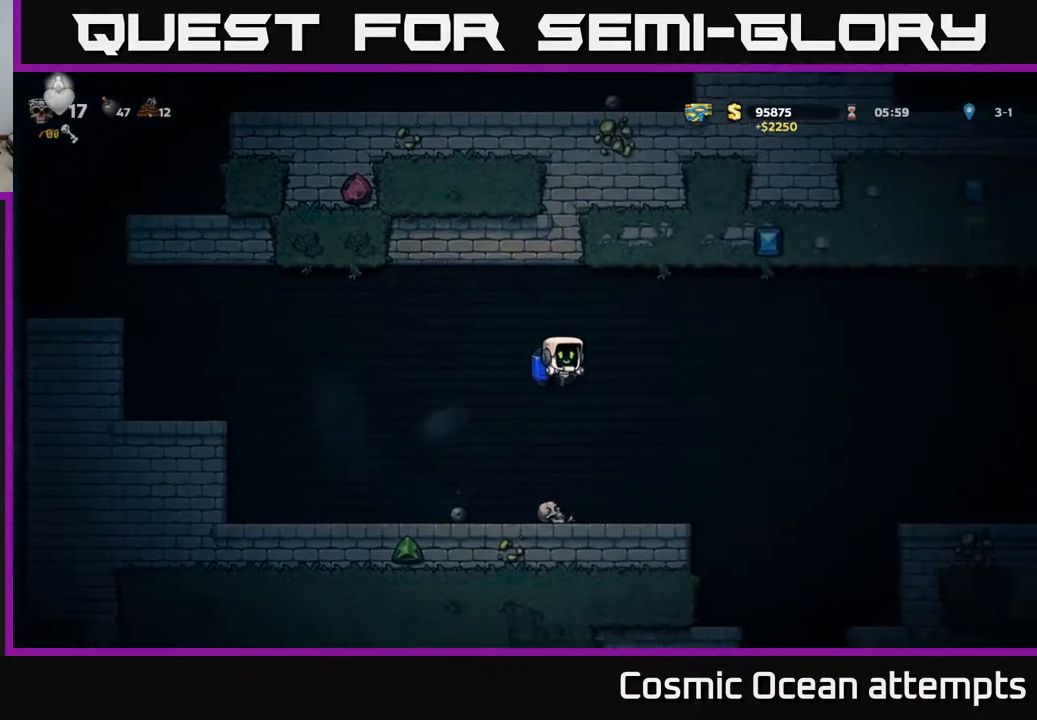
{"buttons": ["DPAD_RIGHT"], "left_stick": "center", "right_stick": "center", "events": [[117, "A", "down"], [183, "A", "up"]]}
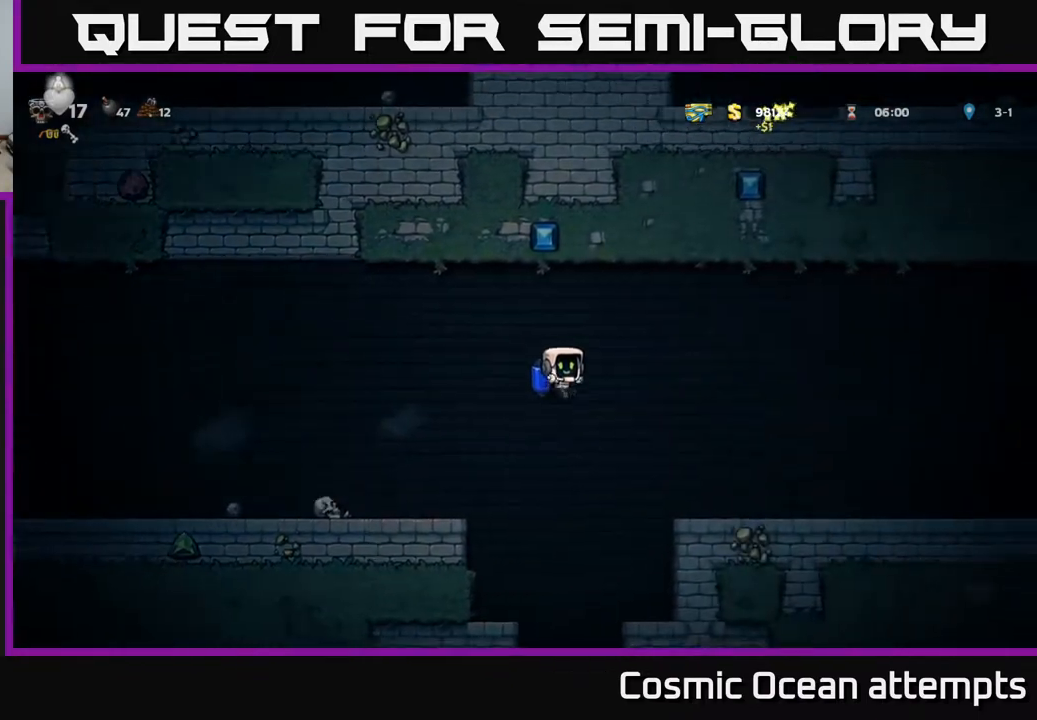
{"buttons": ["DPAD_RIGHT"], "left_stick": "center", "right_stick": "center", "events": [[17, "A", "down"], [67, "A", "up"], [400, "A", "down"], [483, "A", "up"]]}
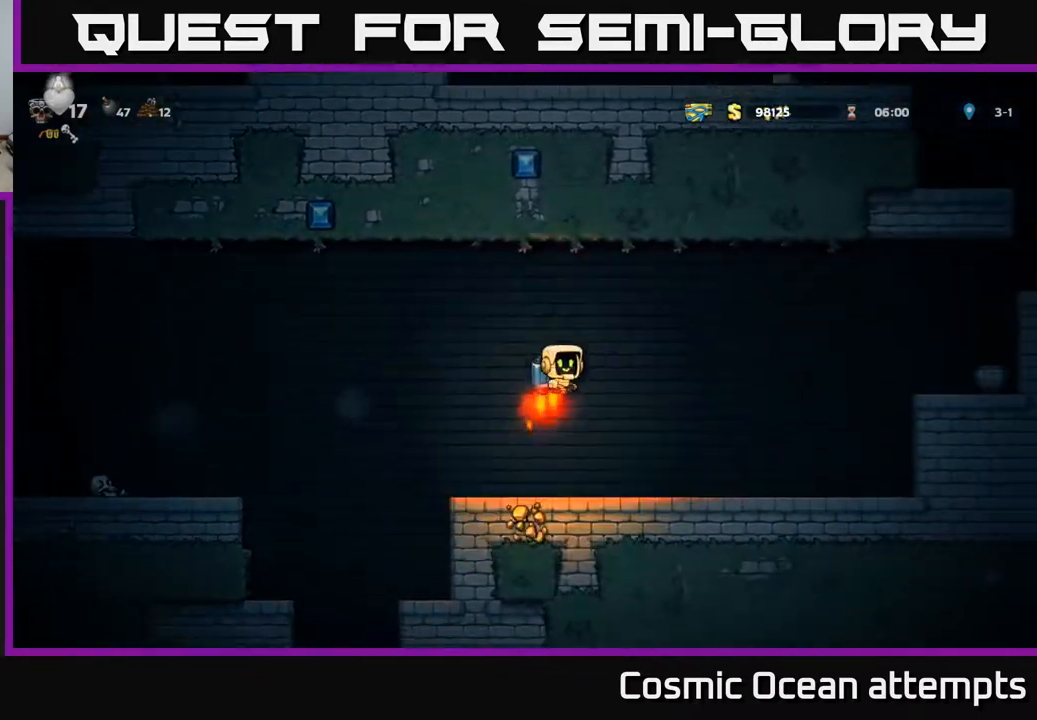
{"buttons": ["DPAD_RIGHT"], "left_stick": "center", "right_stick": "center", "events": [[317, "A", "down"], [400, "A", "up"]]}
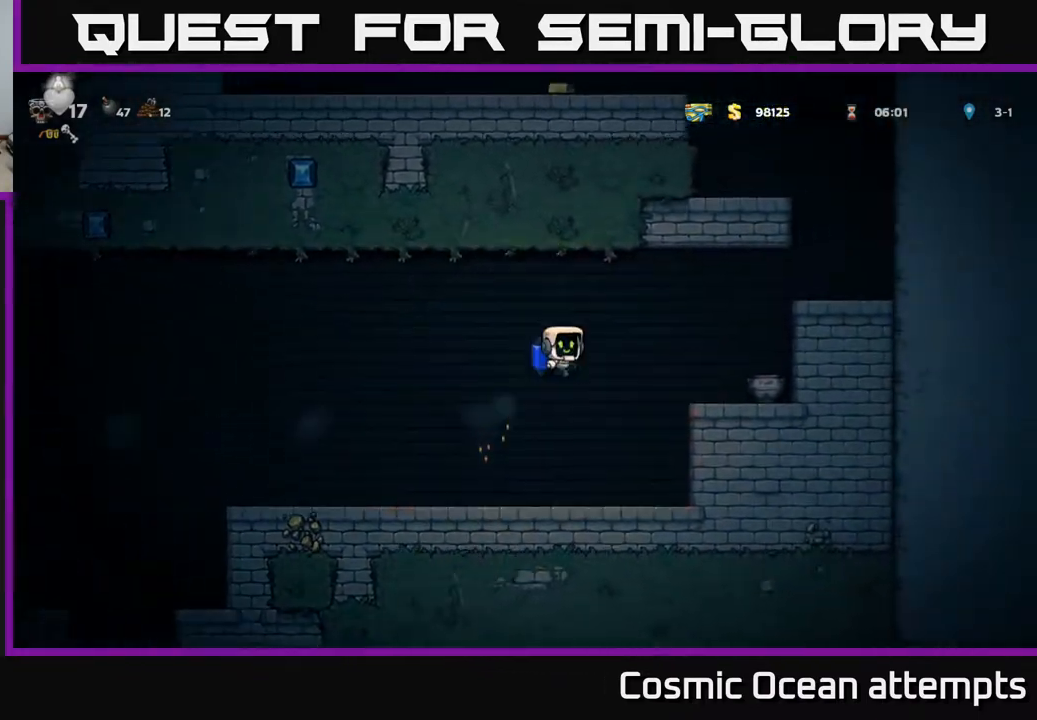
{"buttons": [], "left_stick": "center", "right_stick": "center", "events": [[33, "A", "down"], [117, "A", "up"], [350, "DPAD_RIGHT", "up"]]}
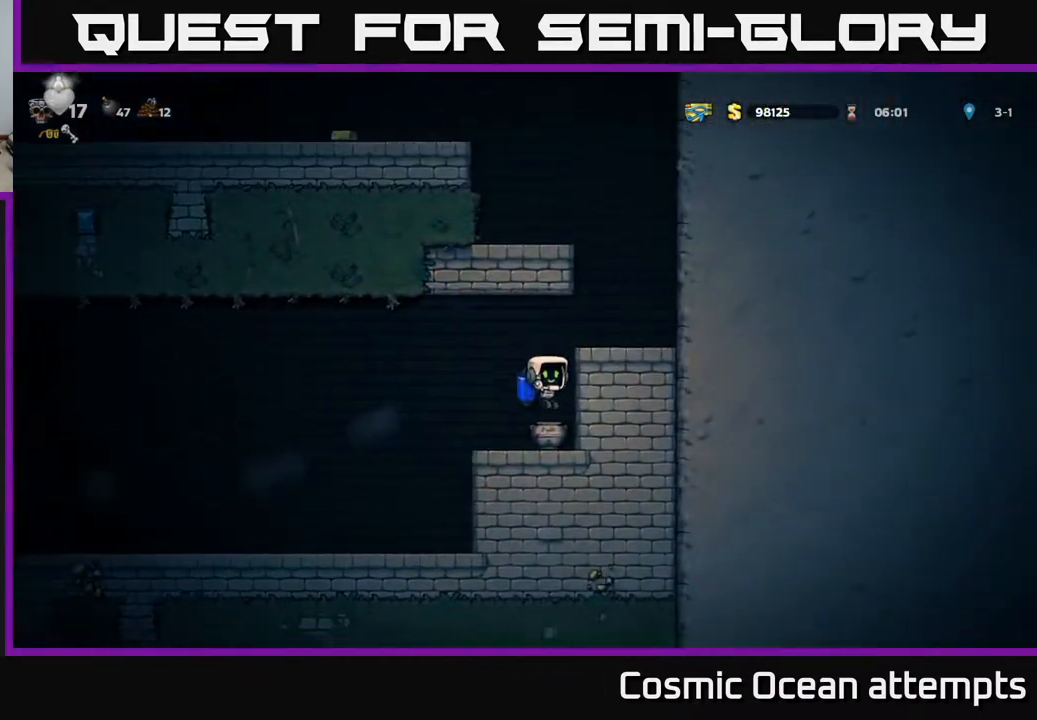
{"buttons": [], "left_stick": "center", "right_stick": "center", "events": [[50, "DPAD_DOWN", "down"], [217, "X", "down"], [300, "DPAD_DOWN", "up"], [300, "X", "up"], [333, "DPAD_LEFT", "down"], [400, "X", "down"], [417, "DPAD_LEFT", "up"], [450, "X", "up"]]}
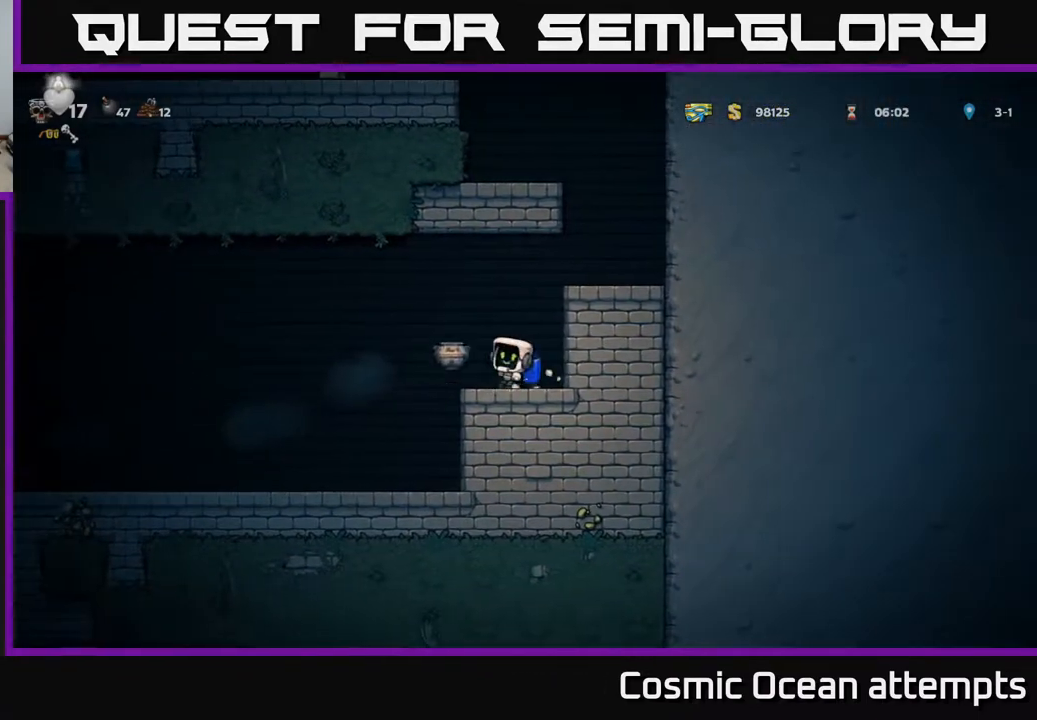
{"buttons": ["DPAD_LEFT"], "left_stick": "center", "right_stick": "center", "events": [[17, "DPAD_RIGHT", "down"], [50, "A", "down"], [167, "DPAD_RIGHT", "up"], [200, "A", "up"], [283, "DPAD_LEFT", "down"]]}
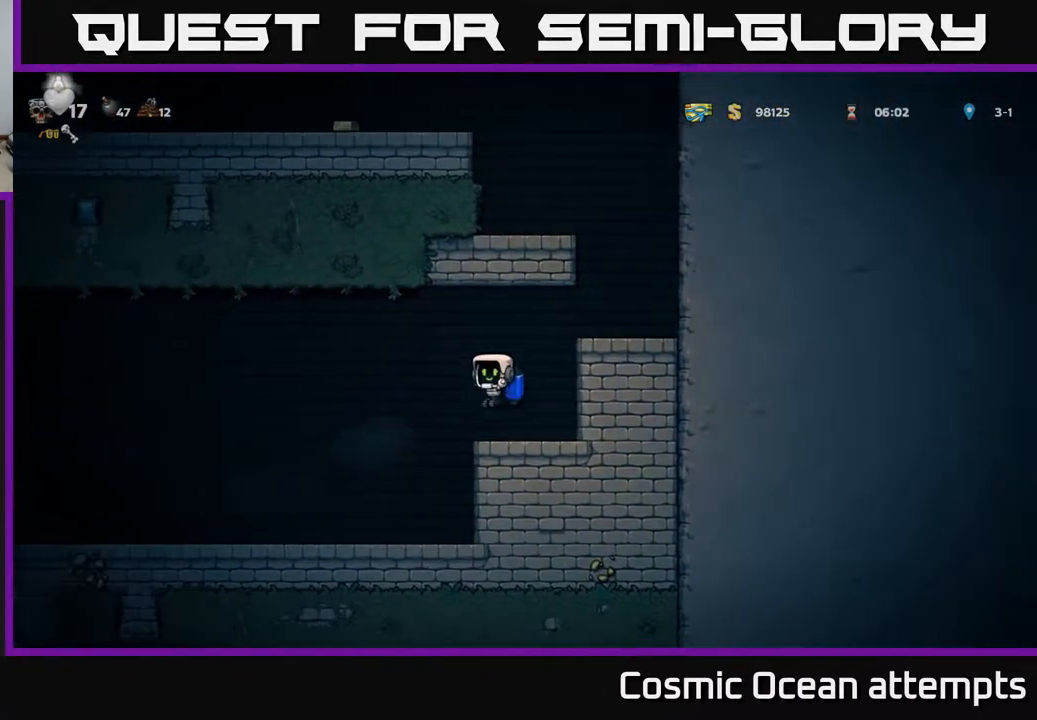
{"buttons": [], "left_stick": "center", "right_stick": "center", "events": [[433, "DPAD_LEFT", "up"]]}
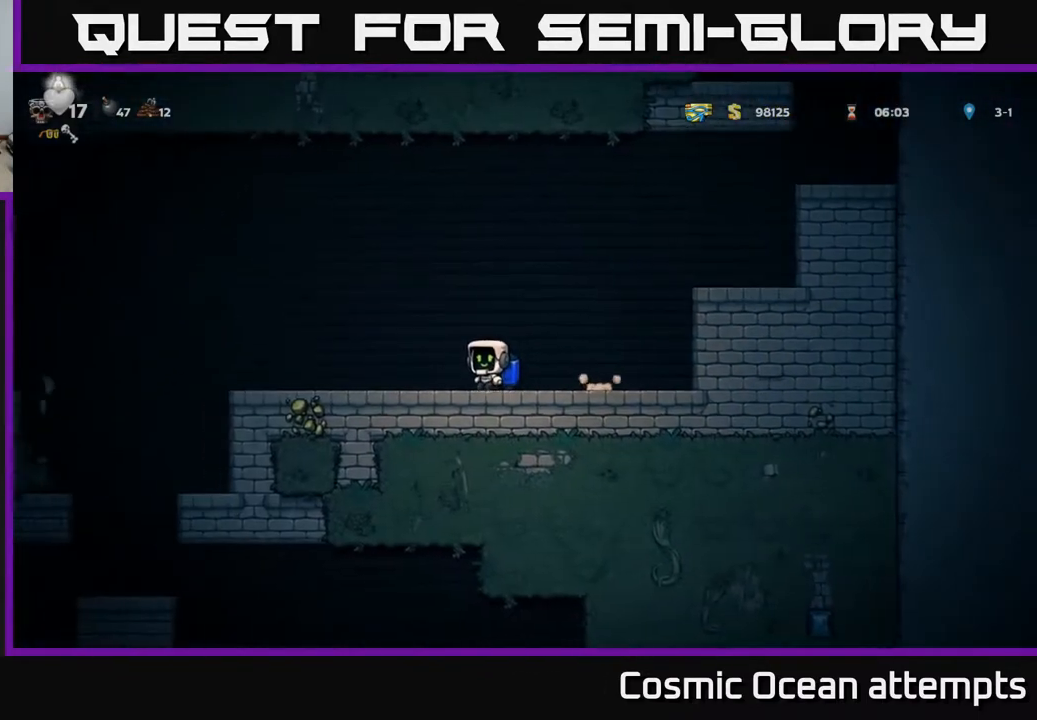
{"buttons": ["A"], "left_stick": "center", "right_stick": "center", "events": [[83, "DPAD_RIGHT", "down"], [217, "A", "down"], [333, "A", "up"], [400, "A", "down"], [467, "DPAD_RIGHT", "up"]]}
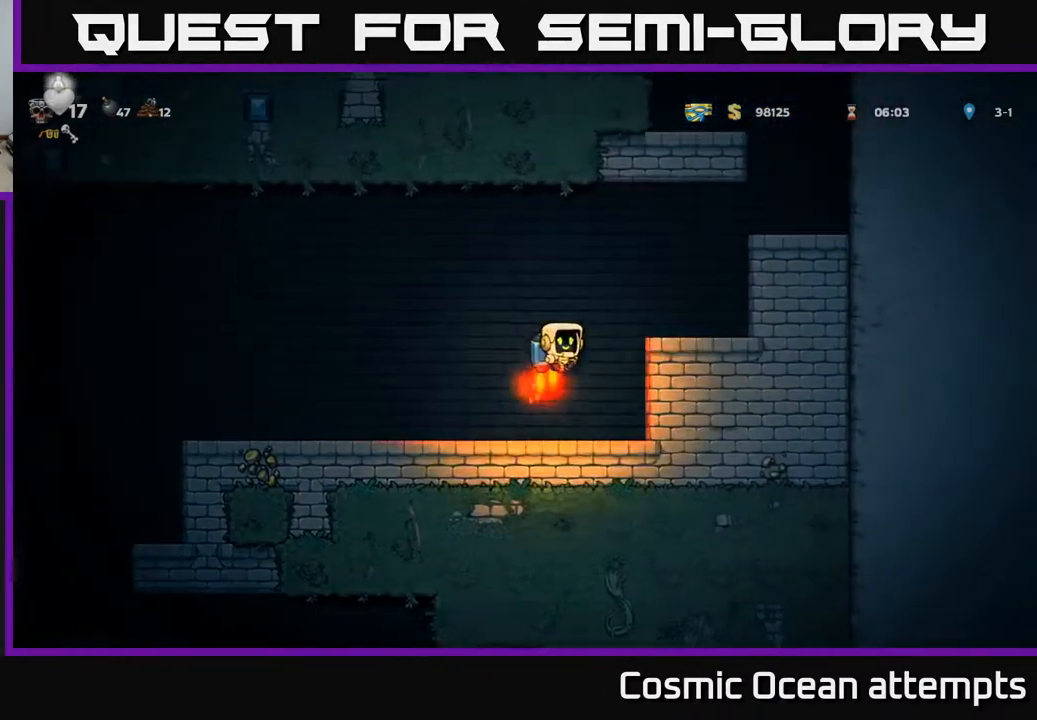
{"buttons": ["DPAD_LEFT"], "left_stick": "center", "right_stick": "center", "events": [[17, "DPAD_LEFT", "down"], [50, "A", "up"], [283, "DPAD_LEFT", "up"], [483, "DPAD_LEFT", "down"]]}
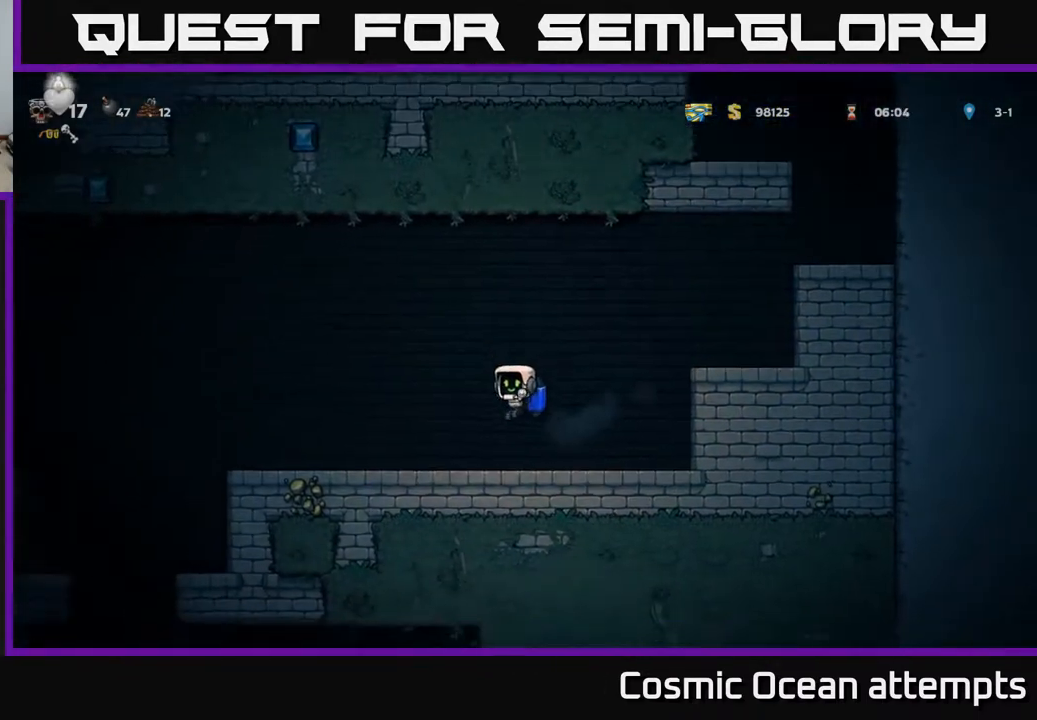
{"buttons": ["A", "DPAD_LEFT"], "left_stick": "center", "right_stick": "center", "events": [[400, "A", "down"]]}
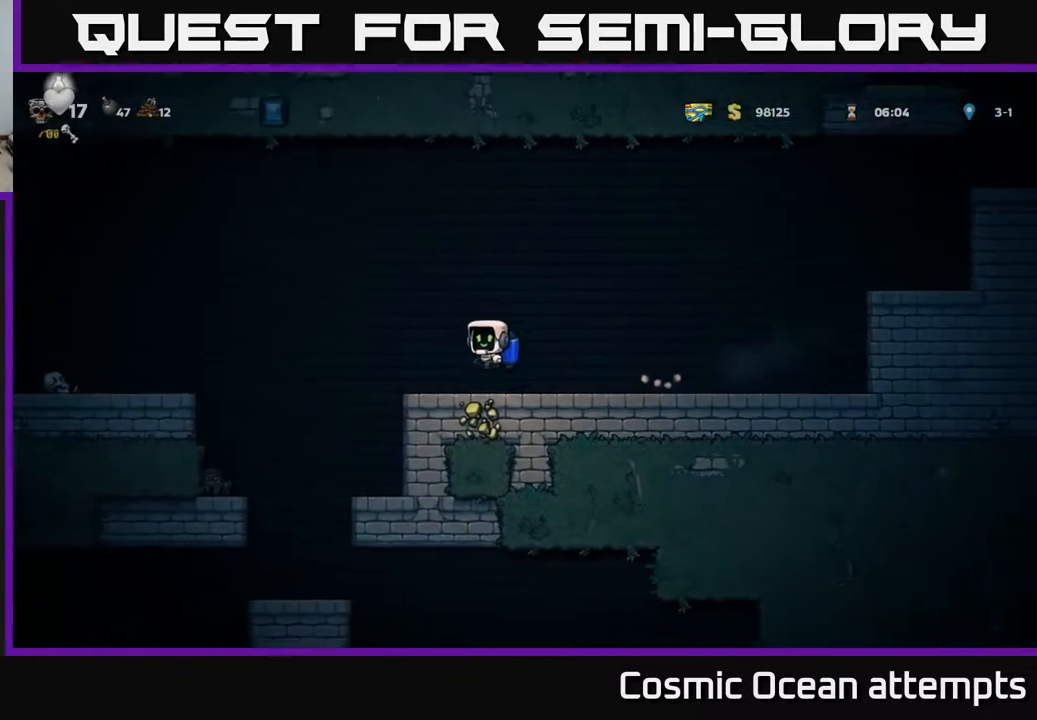
{"buttons": ["A"], "left_stick": "center", "right_stick": "center", "events": [[17, "DPAD_LEFT", "up"], [33, "A", "up"], [100, "A", "down"], [233, "A", "up"], [400, "A", "down"]]}
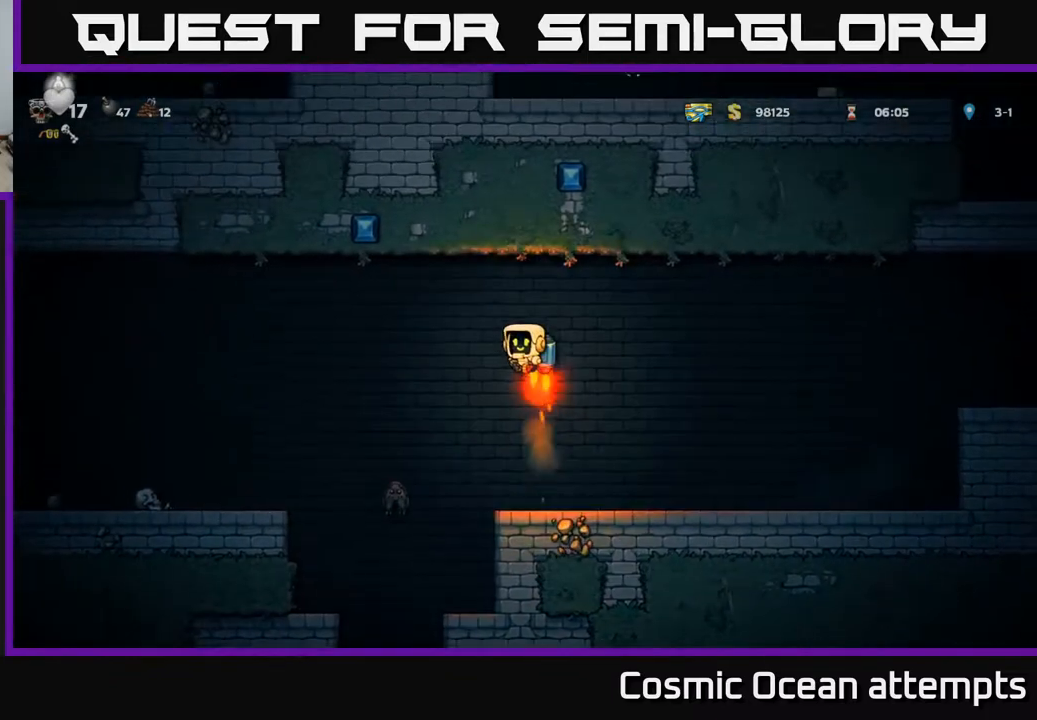
{"buttons": [], "left_stick": "center", "right_stick": "center", "events": [[33, "A", "up"], [300, "DPAD_LEFT", "down"], [400, "DPAD_LEFT", "up"]]}
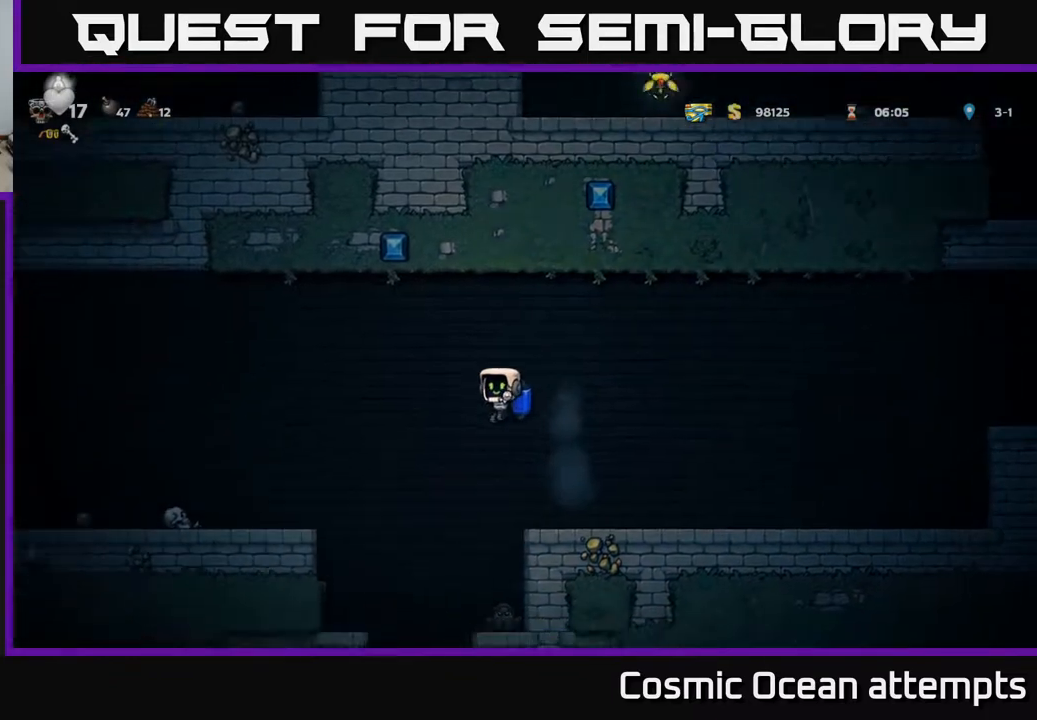
{"buttons": [], "left_stick": "center", "right_stick": "center", "events": [[200, "DPAD_RIGHT", "down"], [250, "DPAD_RIGHT", "up"]]}
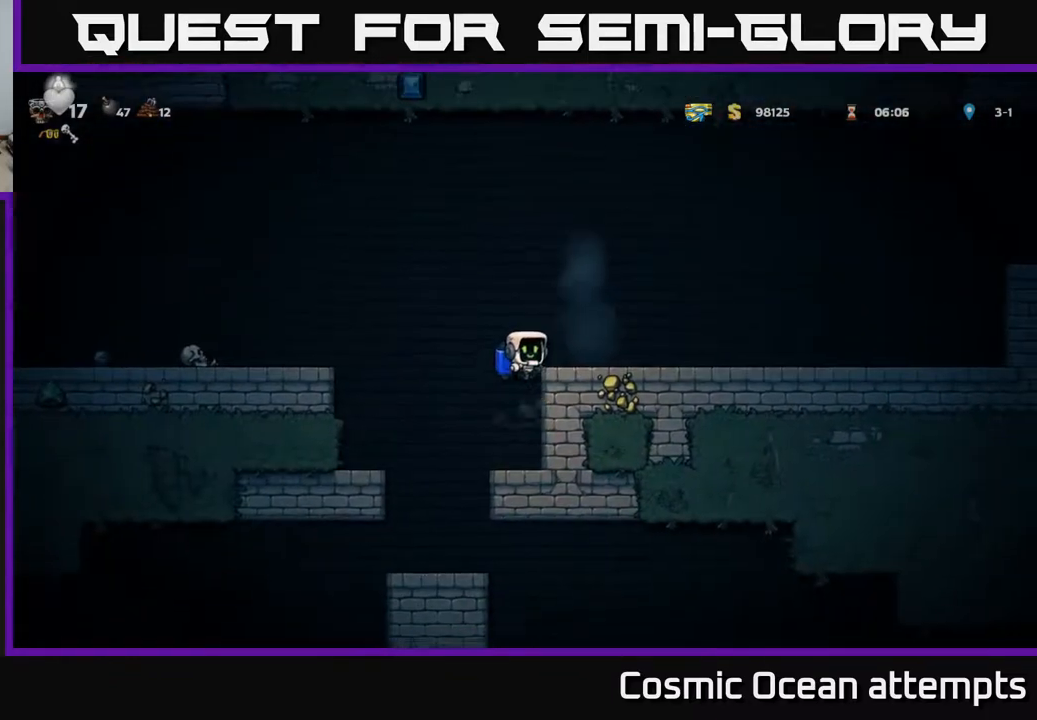
{"buttons": ["A", "DPAD_RIGHT"], "left_stick": "center", "right_stick": "center", "events": [[417, "A", "down"], [500, "DPAD_RIGHT", "down"]]}
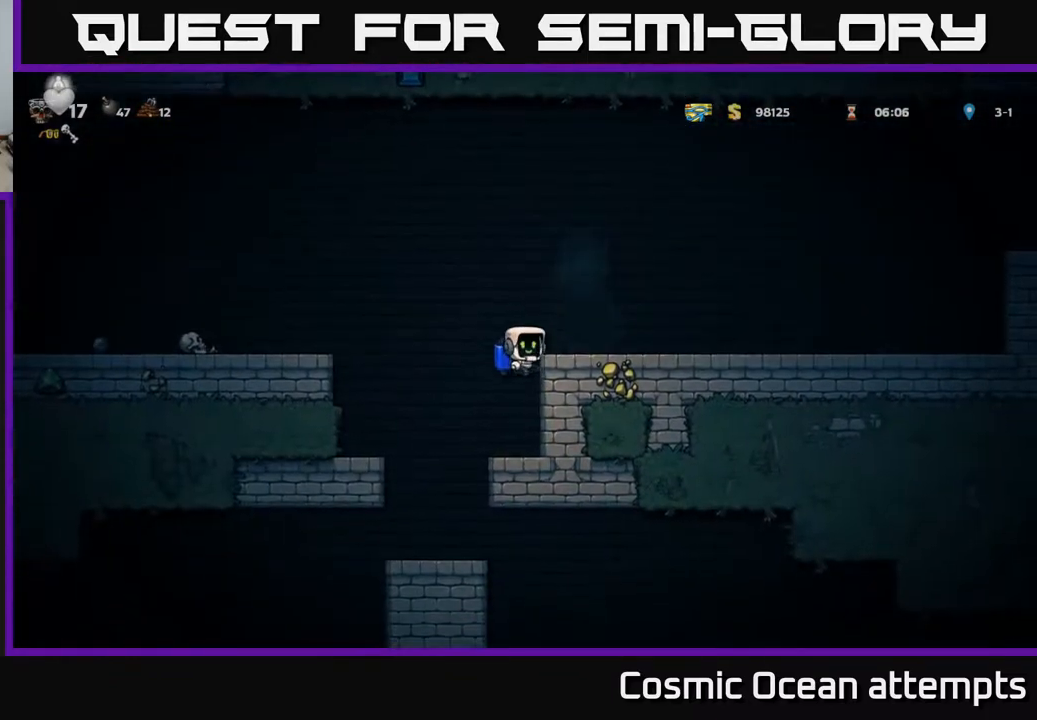
{"buttons": ["DPAD_RIGHT"], "left_stick": "center", "right_stick": "center", "events": [[50, "A", "up"]]}
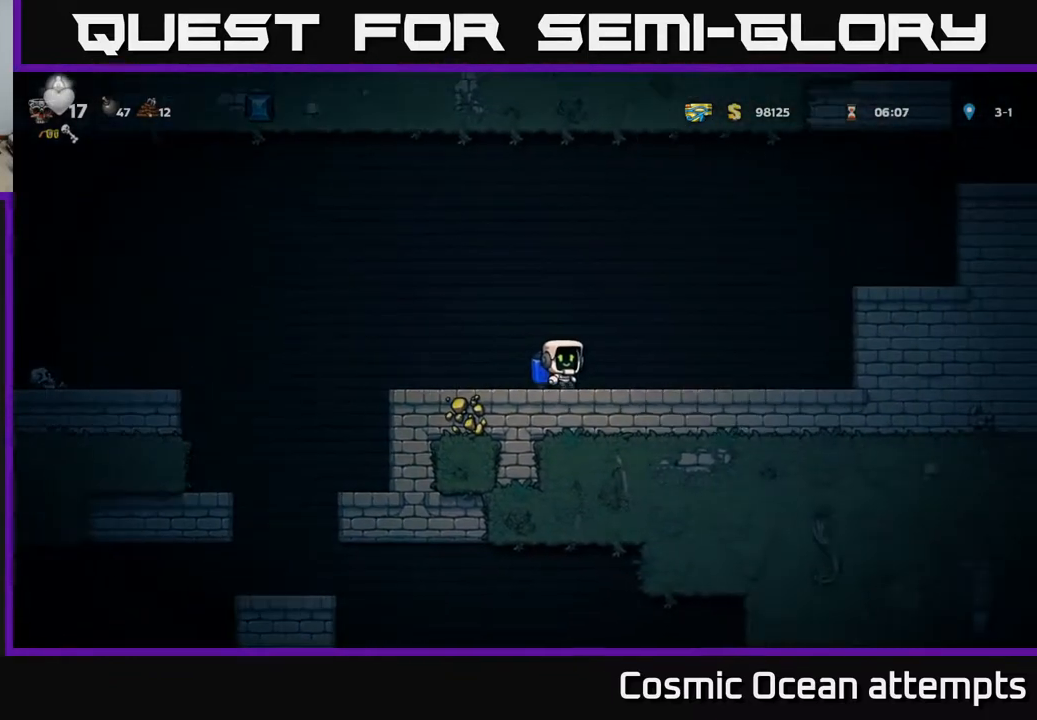
{"buttons": ["A", "DPAD_RIGHT"], "left_stick": "center", "right_stick": "center", "events": [[50, "A", "down"], [183, "A", "up"], [250, "A", "down"]]}
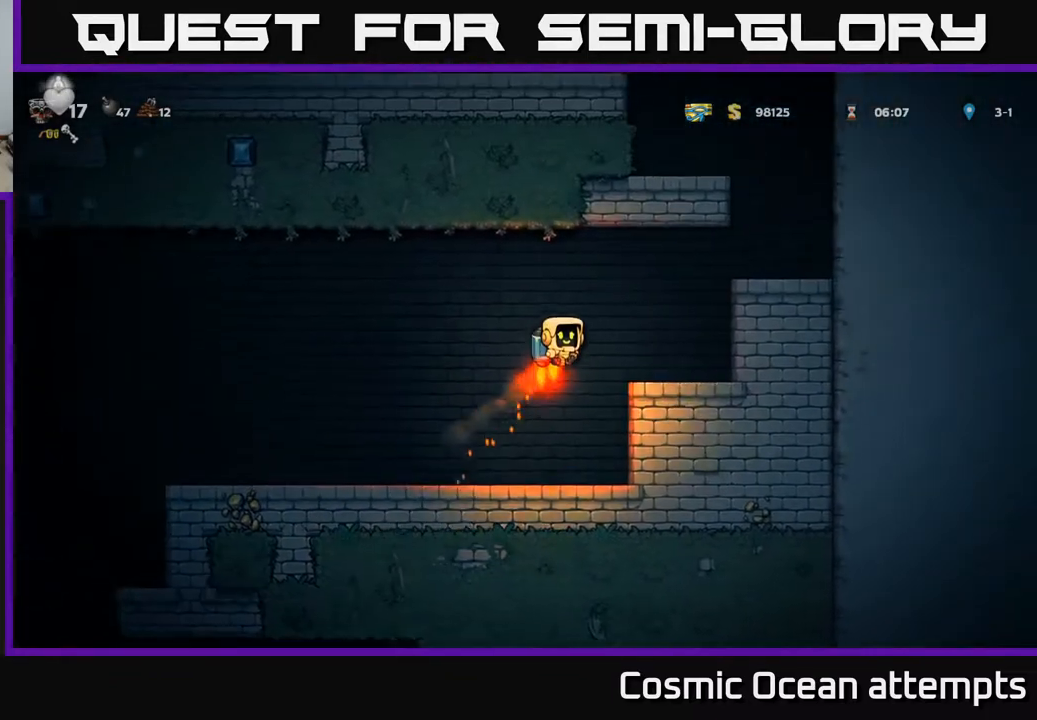
{"buttons": [], "left_stick": "center", "right_stick": "center", "events": [[133, "A", "up"], [217, "A", "down"], [383, "A", "up"], [483, "DPAD_RIGHT", "up"]]}
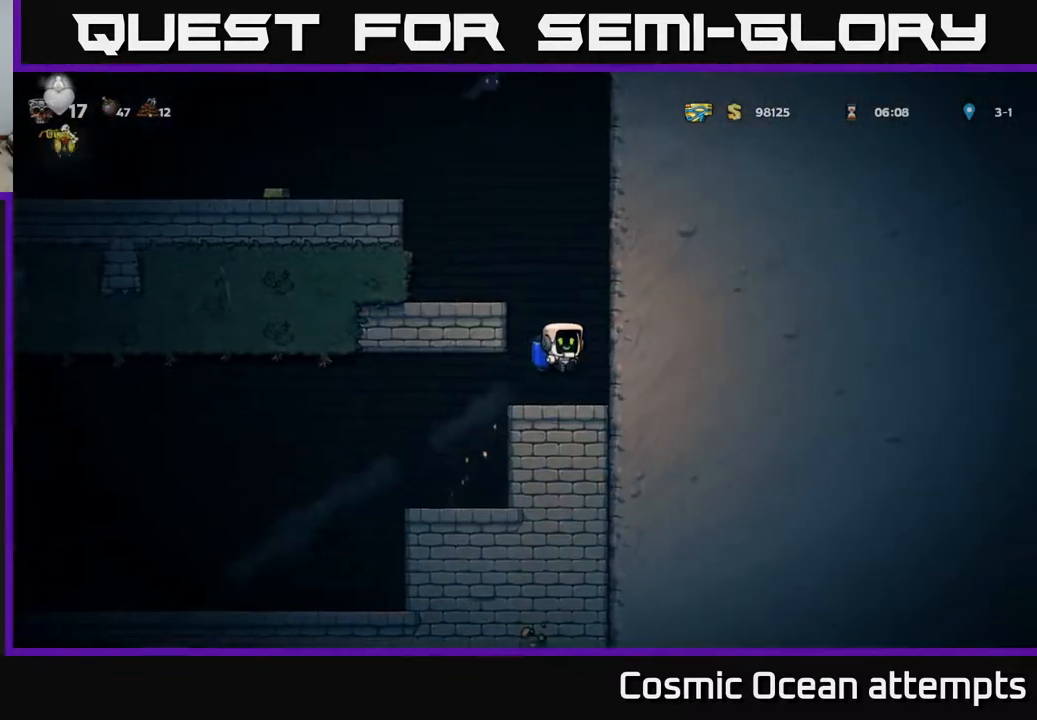
{"buttons": ["A", "DPAD_LEFT"], "left_stick": "center", "right_stick": "center", "events": [[300, "A", "down"], [383, "DPAD_LEFT", "down"], [433, "A", "up"], [483, "A", "down"]]}
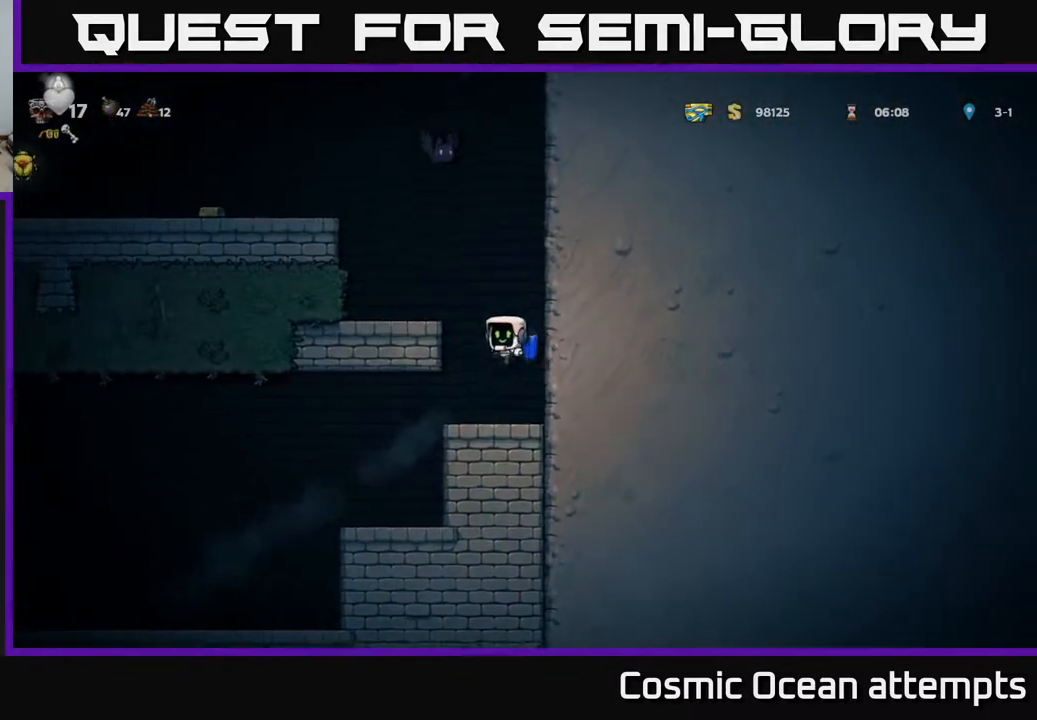
{"buttons": ["A", "DPAD_LEFT"], "left_stick": "center", "right_stick": "center", "events": [[117, "A", "up"], [183, "A", "down"]]}
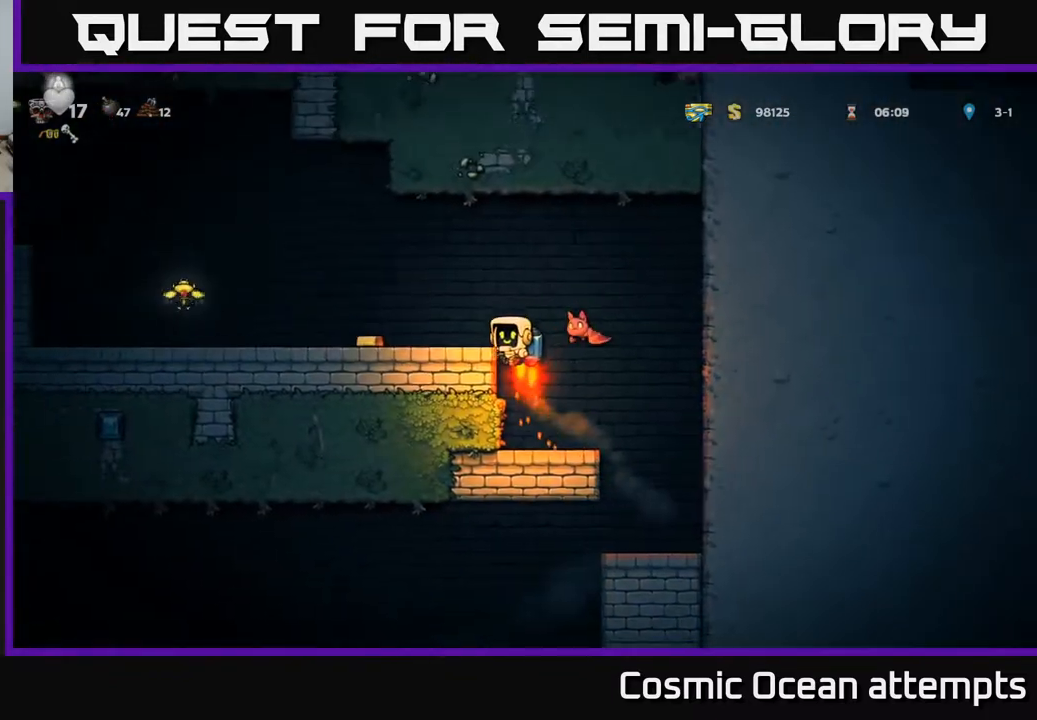
{"buttons": ["DPAD_RIGHT"], "left_stick": "center", "right_stick": "center", "events": [[33, "A", "up"], [383, "DPAD_LEFT", "up"], [483, "DPAD_RIGHT", "down"]]}
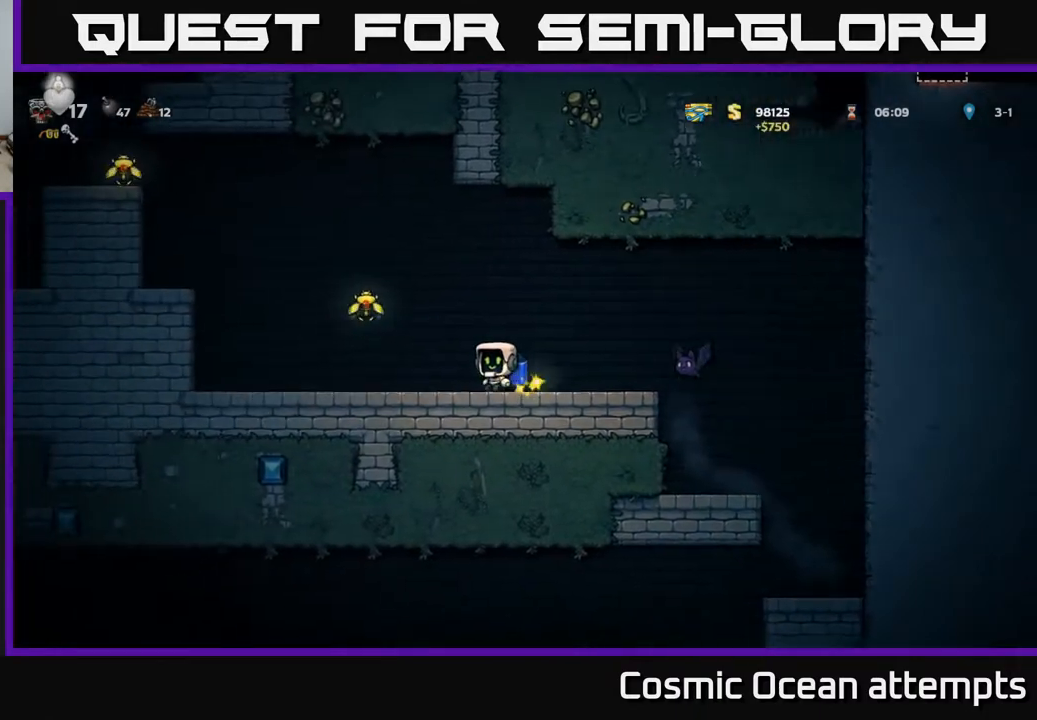
{"buttons": ["DPAD_LEFT"], "left_stick": "center", "right_stick": "center", "events": [[50, "A", "down"], [267, "A", "up"], [400, "DPAD_RIGHT", "up"], [450, "DPAD_LEFT", "down"]]}
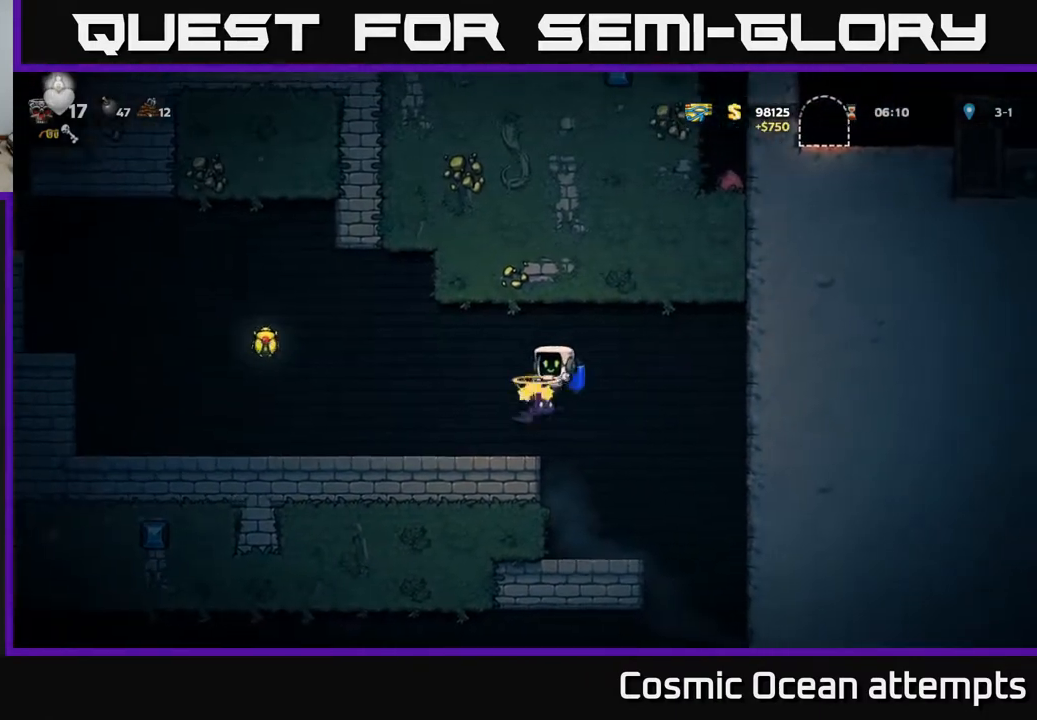
{"buttons": ["DPAD_LEFT"], "left_stick": "center", "right_stick": "center", "events": [[33, "DPAD_LEFT", "up"], [333, "DPAD_LEFT", "down"]]}